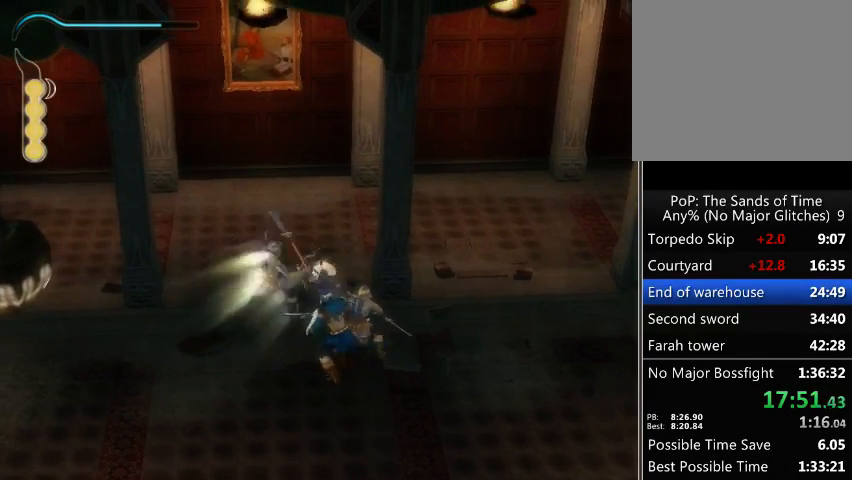
Gameplay with a controller (Xbox layout); each line is a JSON object with the inputs held at the frame after it. "events" lists button and stick changes between this image and that frame as [ms after this image, input, new state], when the widget could be followed in between. Not read: L3 R3.
{"buttons": [], "left_stick": "center", "right_stick": "center", "events": [[133, "left_stick", "right"], [233, "left_stick", "center"], [333, "left_stick", "down-right"], [400, "X", "down"], [433, "left_stick", "center"], [467, "X", "up"]]}
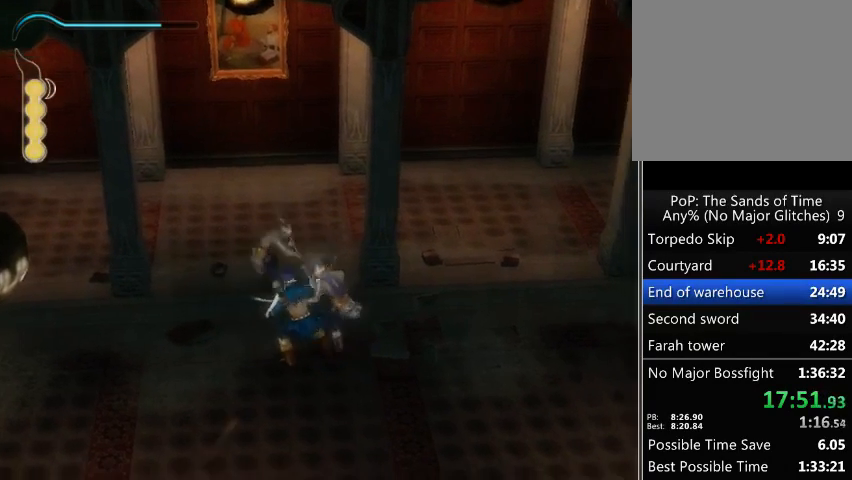
{"buttons": [], "left_stick": "center", "right_stick": "center", "events": []}
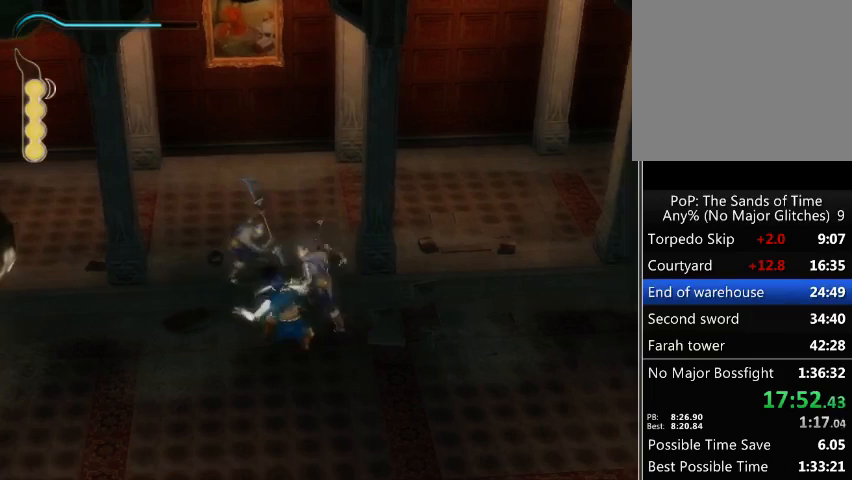
{"buttons": ["Y"], "left_stick": "down-right", "right_stick": "center", "events": [[100, "left_stick", "down-right"], [333, "Y", "down"], [433, "Y", "up"], [500, "Y", "down"]]}
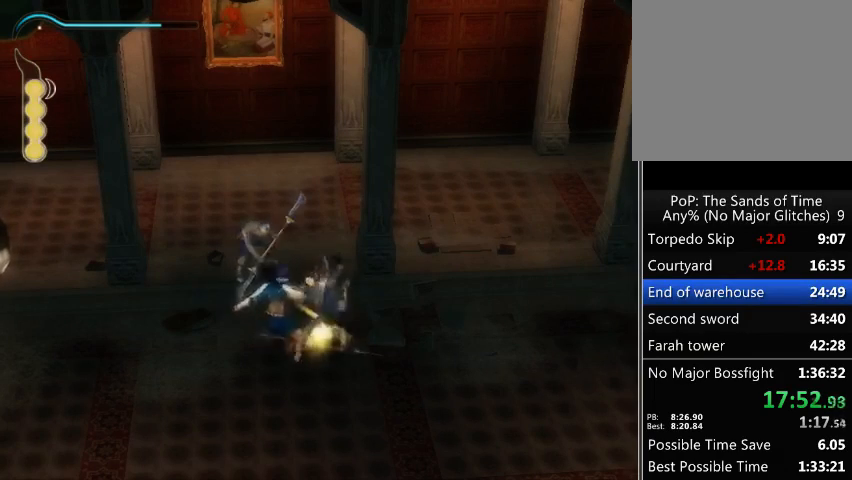
{"buttons": [], "left_stick": "down-right", "right_stick": "center", "events": [[67, "Y", "up"], [133, "Y", "down"], [200, "Y", "up"], [267, "Y", "down"], [333, "Y", "up"], [433, "Y", "down"], [467, "Y", "up"]]}
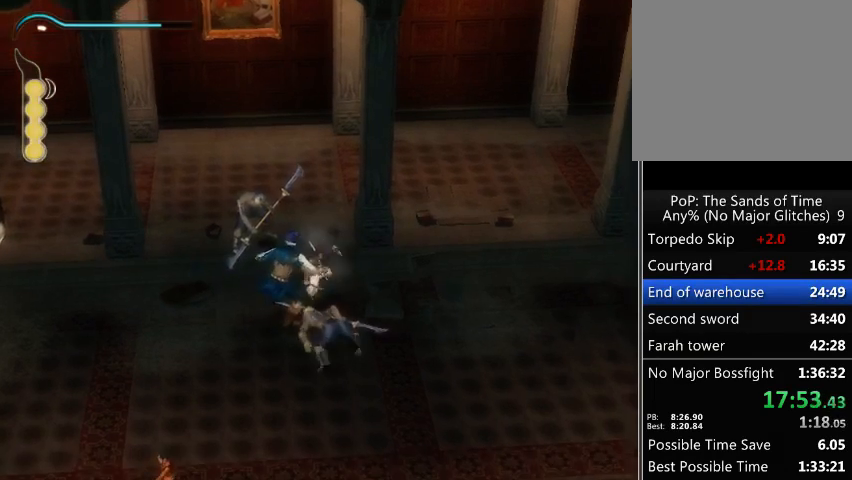
{"buttons": [], "left_stick": "center", "right_stick": "center", "events": [[67, "Y", "down"], [100, "Y", "up"], [200, "Y", "down"], [267, "Y", "up"], [467, "left_stick", "center"]]}
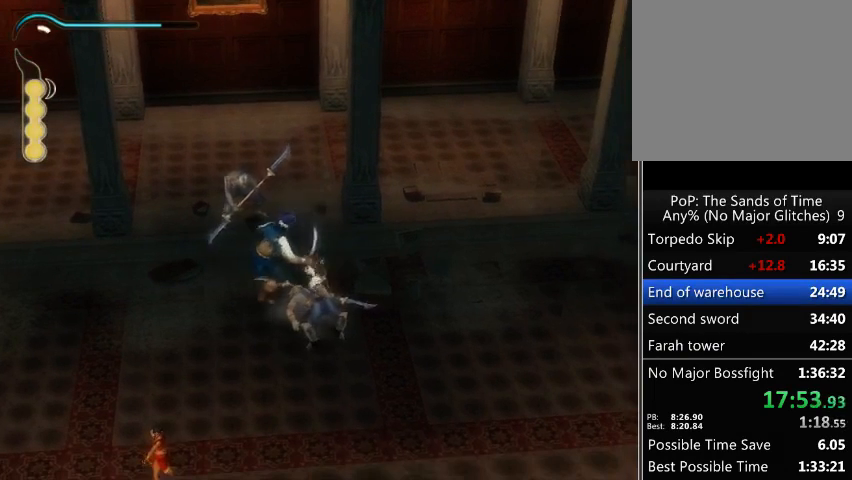
{"buttons": [], "left_stick": "center", "right_stick": "center", "events": []}
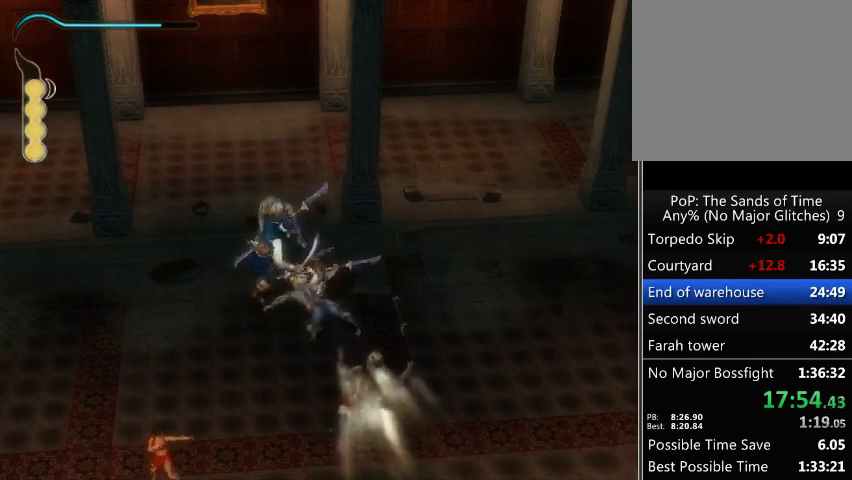
{"buttons": [], "left_stick": "center", "right_stick": "center", "events": []}
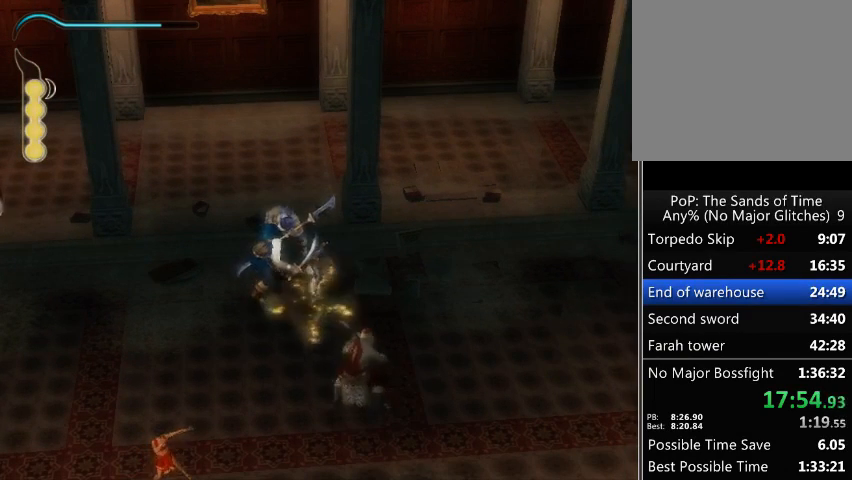
{"buttons": [], "left_stick": "down-right", "right_stick": "center", "events": [[233, "left_stick", "down-right"]]}
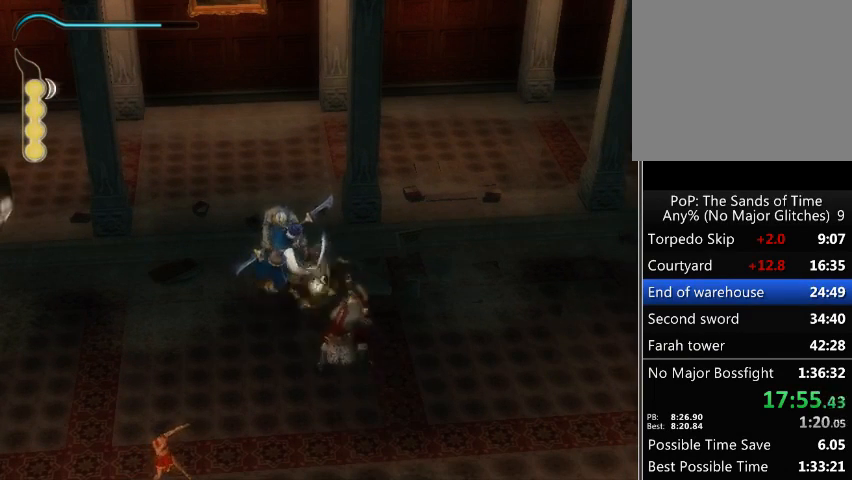
{"buttons": [], "left_stick": "down-right", "right_stick": "center", "events": [[233, "left_stick", "center"], [400, "left_stick", "down-right"]]}
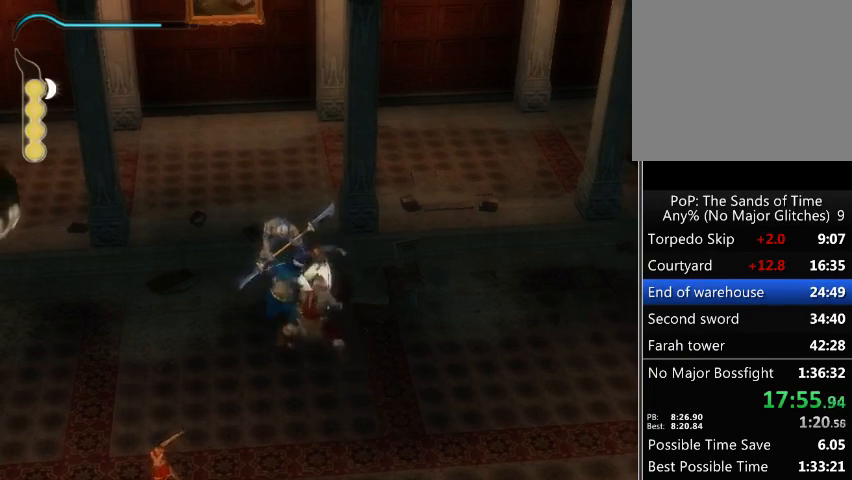
{"buttons": [], "left_stick": "down", "right_stick": "center", "events": [[200, "left_stick", "down"], [300, "A", "down"], [367, "A", "up"]]}
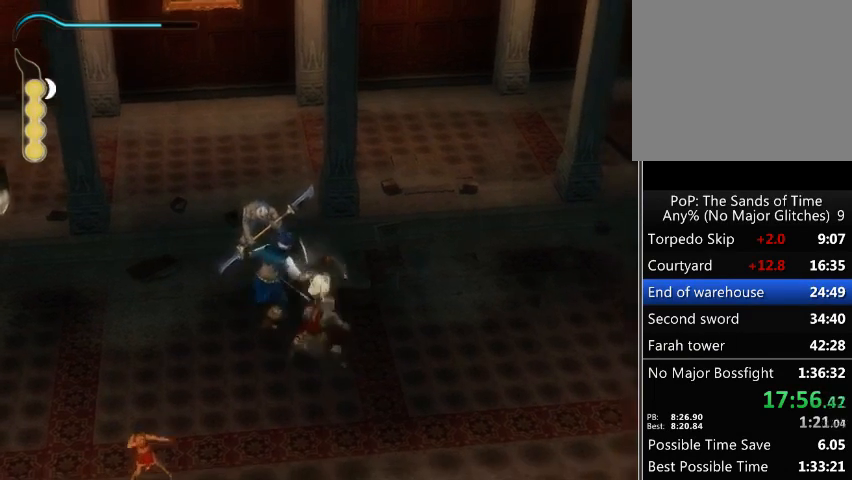
{"buttons": ["Y"], "left_stick": "center", "right_stick": "center", "events": [[333, "left_stick", "center"], [367, "X", "down"], [467, "X", "up"], [500, "Y", "down"]]}
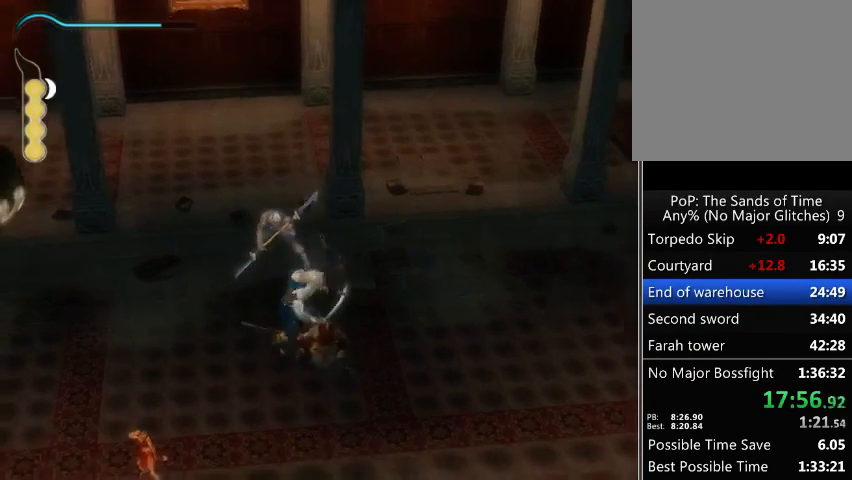
{"buttons": [], "left_stick": "center", "right_stick": "center", "events": [[67, "Y", "up"]]}
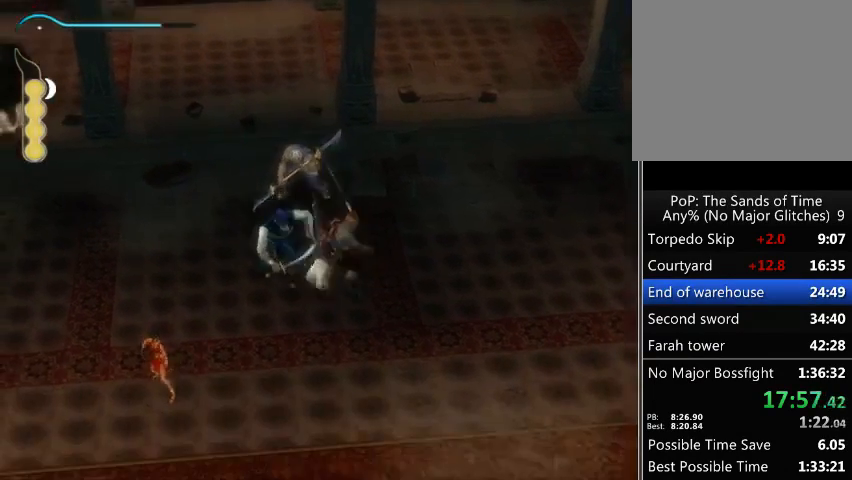
{"buttons": [], "left_stick": "center", "right_stick": "center", "events": []}
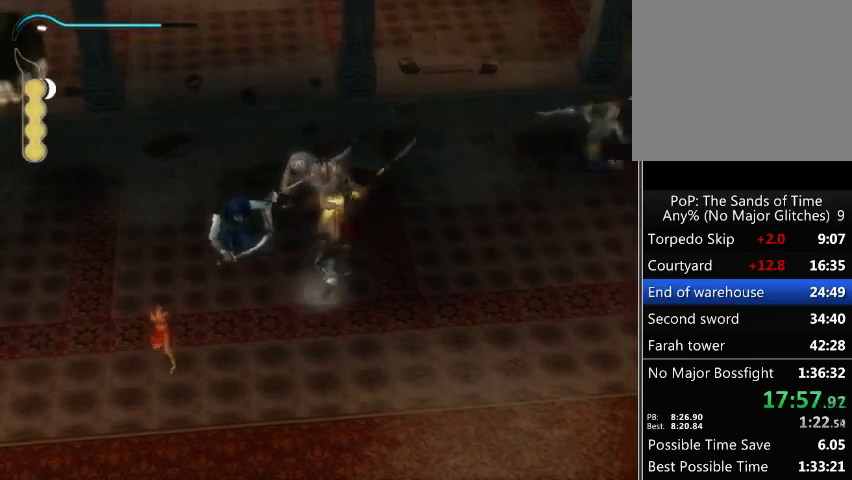
{"buttons": [], "left_stick": "center", "right_stick": "center", "events": []}
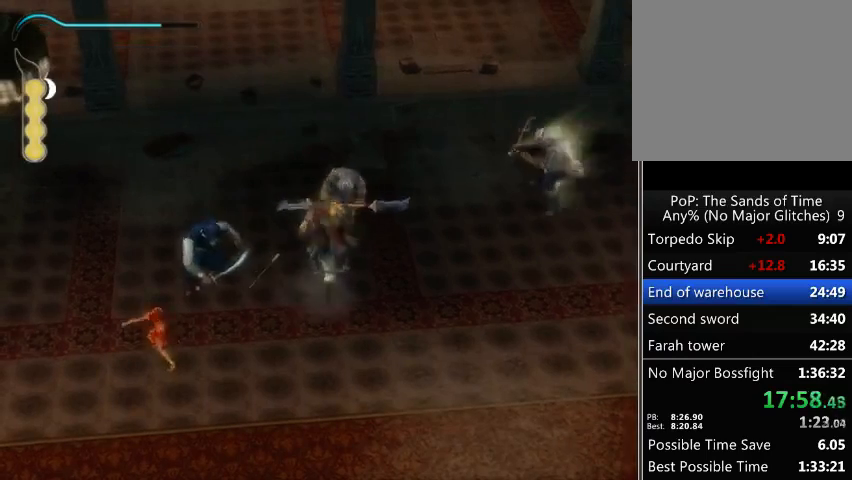
{"buttons": [], "left_stick": "center", "right_stick": "up", "events": [[67, "right_stick", "down-left"], [267, "right_stick", "center"], [400, "right_stick", "up"]]}
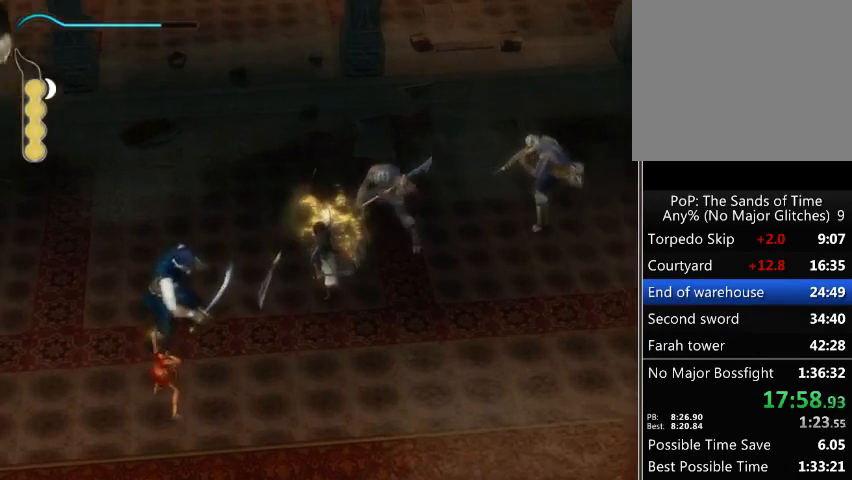
{"buttons": [], "left_stick": "center", "right_stick": "center", "events": [[167, "right_stick", "center"]]}
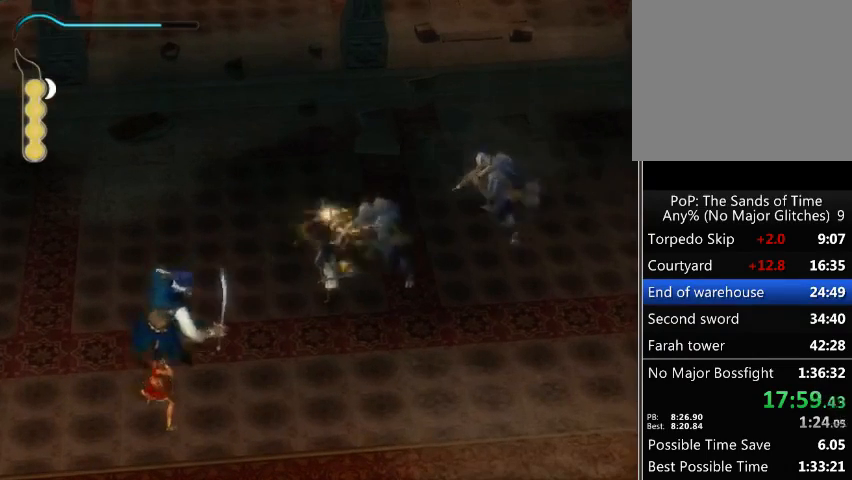
{"buttons": [], "left_stick": "center", "right_stick": "center", "events": [[100, "right_stick", "down"], [500, "right_stick", "center"]]}
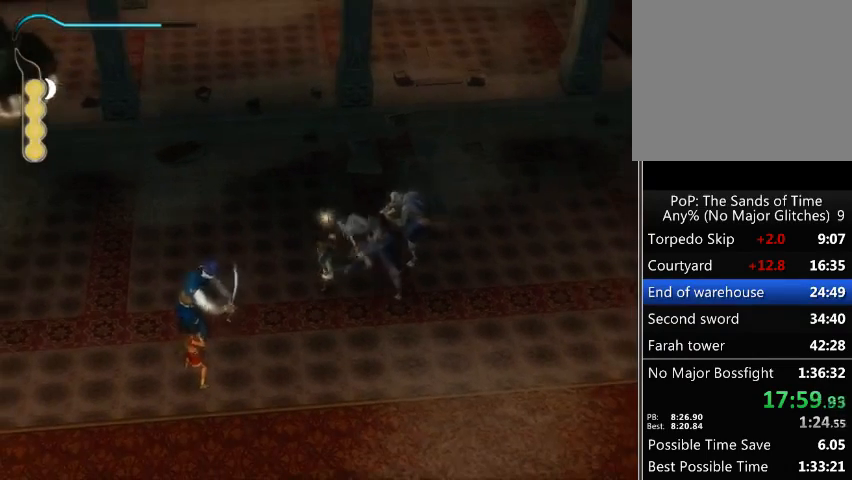
{"buttons": [], "left_stick": "center", "right_stick": "center", "events": []}
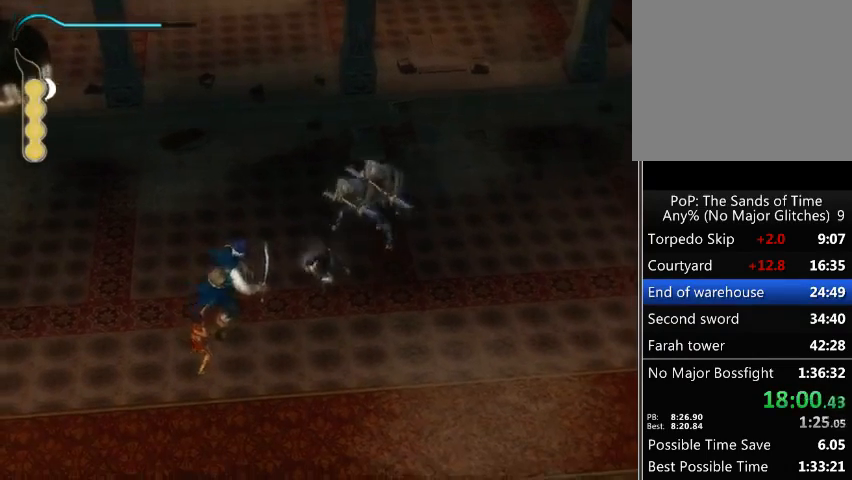
{"buttons": [], "left_stick": "up", "right_stick": "center", "events": [[500, "left_stick", "up"]]}
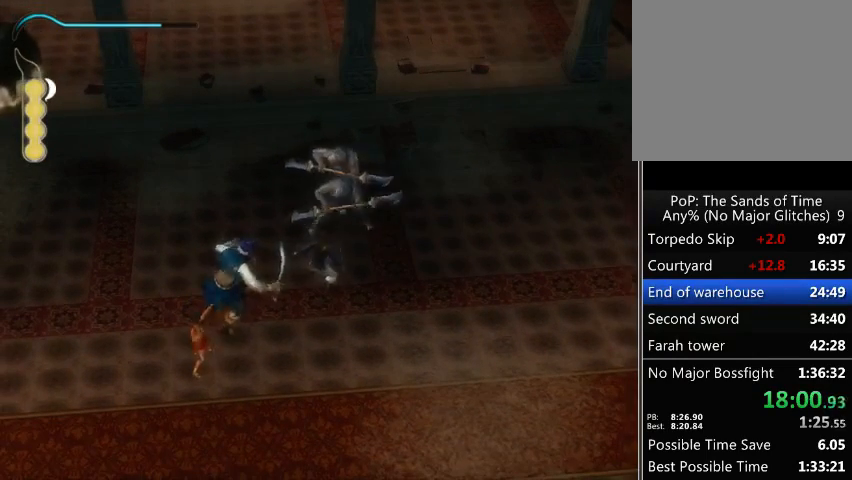
{"buttons": [], "left_stick": "center", "right_stick": "center", "events": [[300, "left_stick", "center"]]}
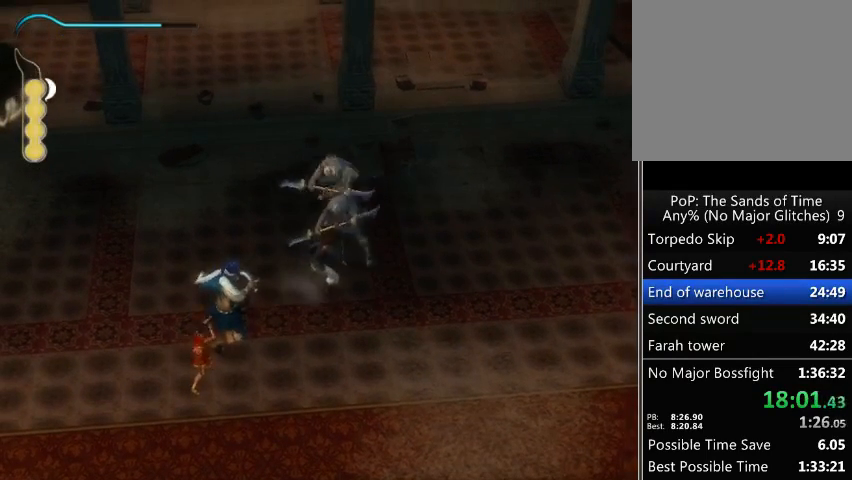
{"buttons": [], "left_stick": "up", "right_stick": "center", "events": [[400, "left_stick", "up"], [433, "X", "down"], [500, "X", "up"]]}
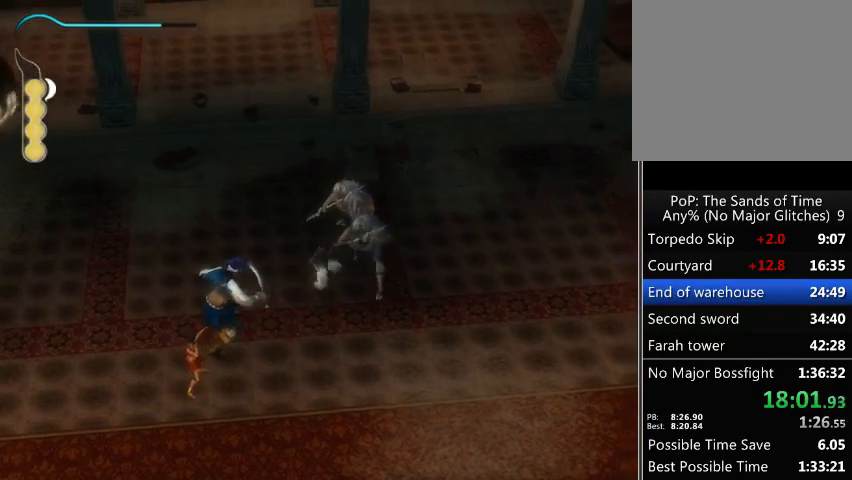
{"buttons": [], "left_stick": "center", "right_stick": "center", "events": [[67, "left_stick", "up-right"], [100, "X", "down"], [133, "X", "up"], [133, "left_stick", "center"]]}
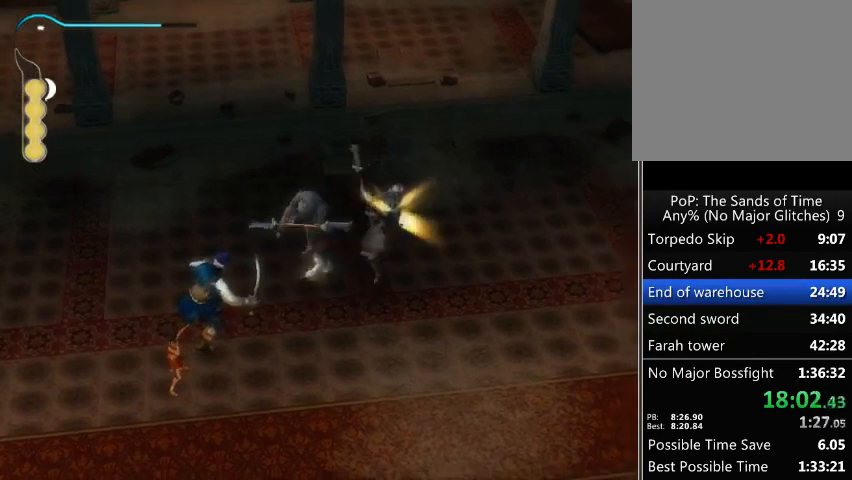
{"buttons": [], "left_stick": "center", "right_stick": "center", "events": [[33, "left_stick", "right"], [133, "left_stick", "center"], [200, "left_stick", "right"], [333, "X", "down"], [367, "left_stick", "center"], [400, "X", "up"]]}
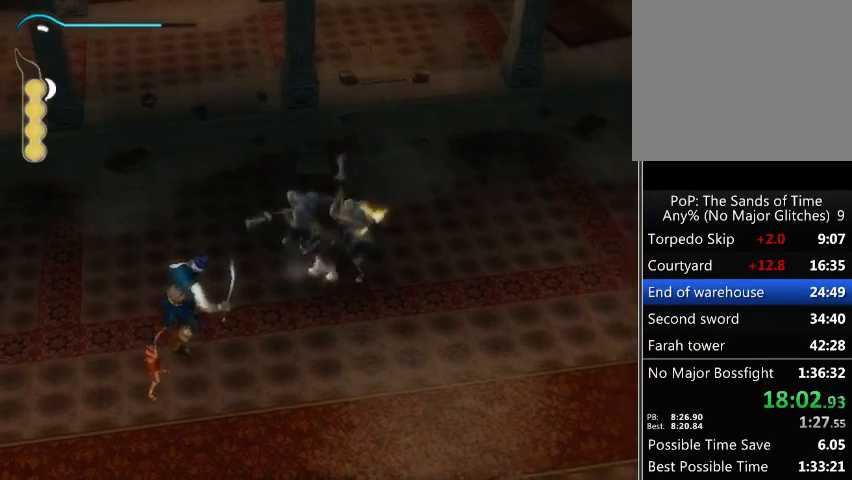
{"buttons": ["R1"], "left_stick": "center", "right_stick": "center", "events": [[367, "R1", "down"]]}
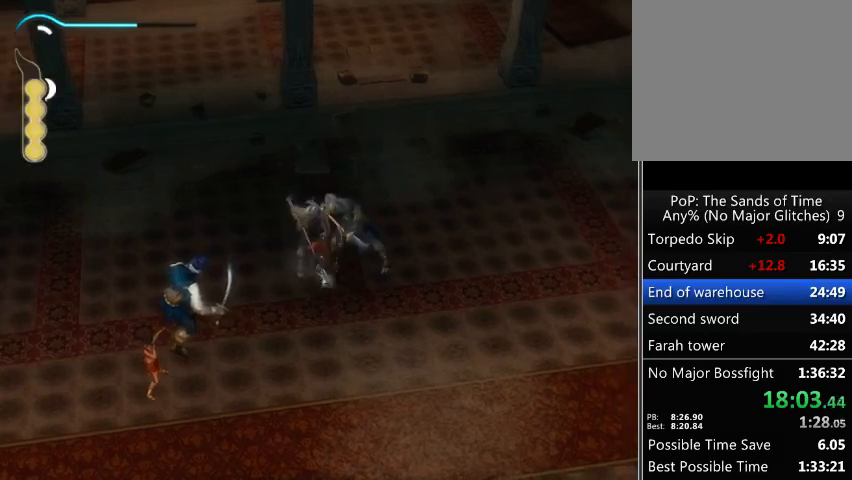
{"buttons": ["R1"], "left_stick": "center", "right_stick": "center", "events": []}
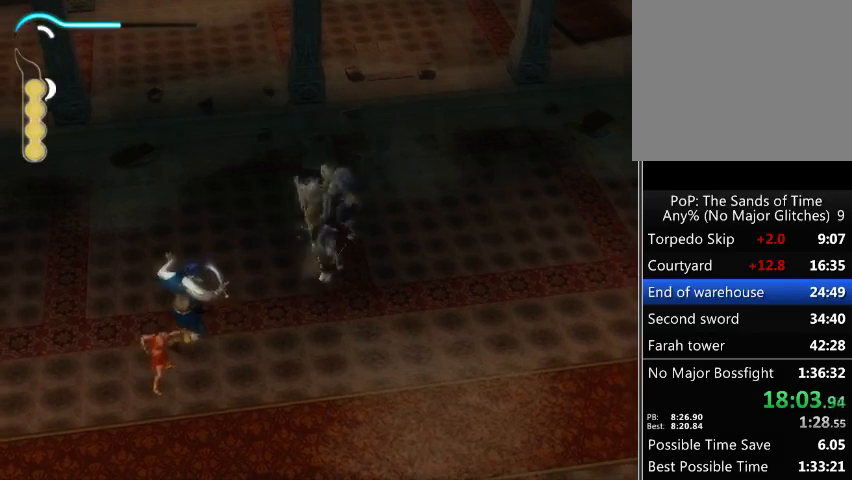
{"buttons": [], "left_stick": "center", "right_stick": "center", "events": [[367, "R1", "up"]]}
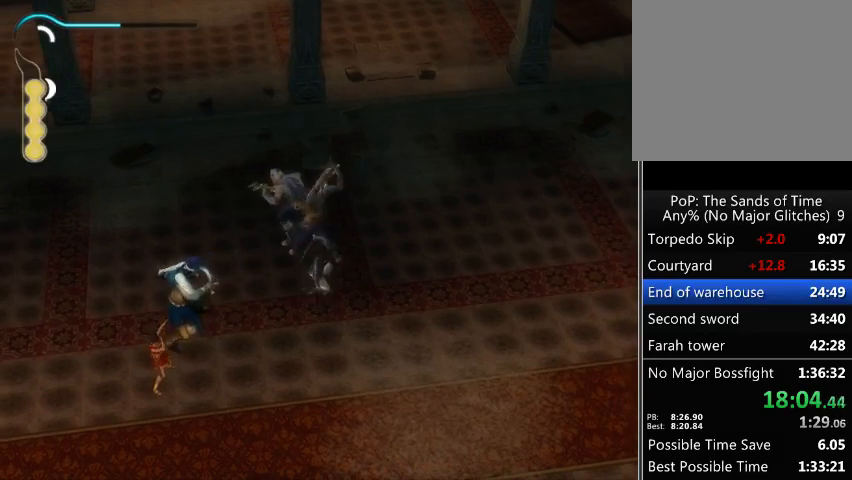
{"buttons": [], "left_stick": "up", "right_stick": "center", "events": [[400, "left_stick", "up"]]}
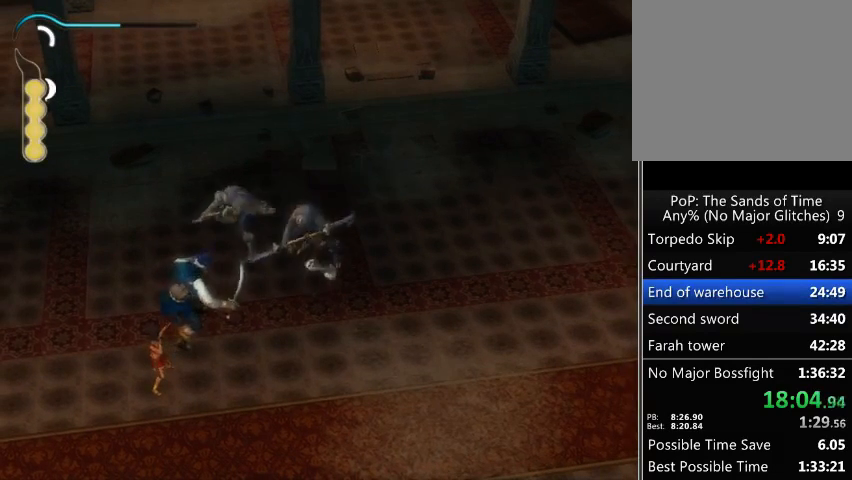
{"buttons": [], "left_stick": "center", "right_stick": "center", "events": [[67, "X", "down"], [133, "X", "up"], [167, "left_stick", "center"]]}
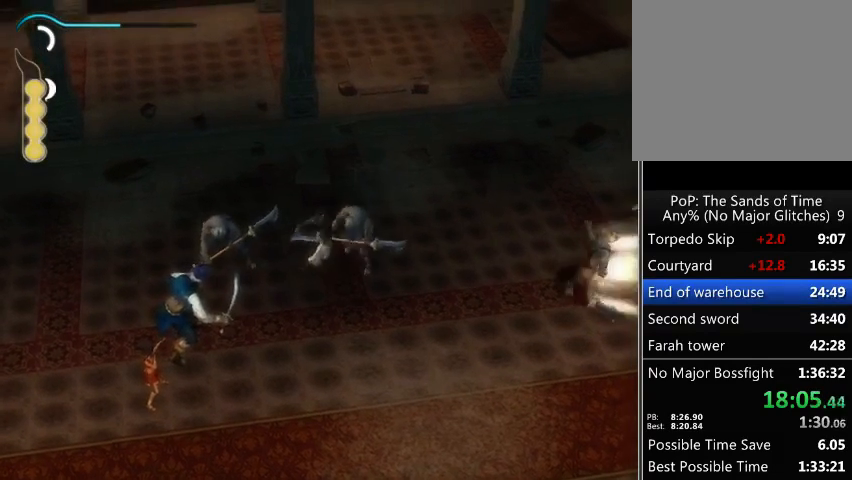
{"buttons": ["Y"], "left_stick": "up-right", "right_stick": "center", "events": [[267, "left_stick", "up-right"], [500, "Y", "down"]]}
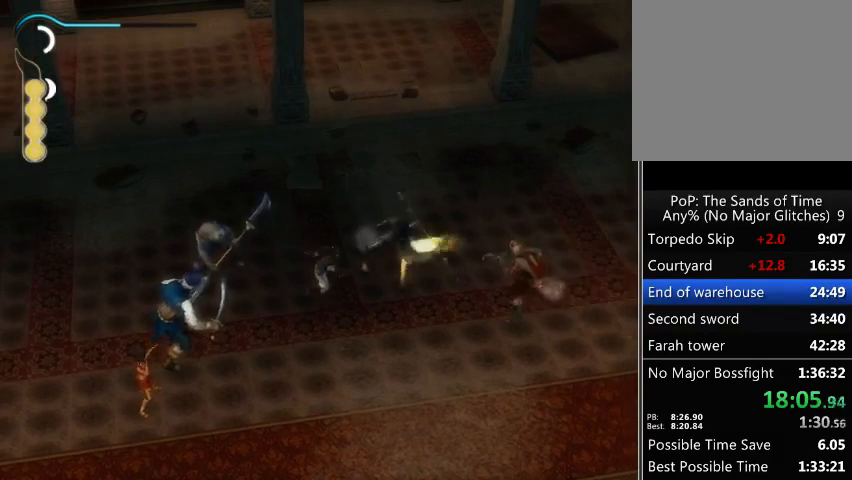
{"buttons": [], "left_stick": "up-right", "right_stick": "center", "events": [[67, "Y", "up"], [167, "Y", "down"], [233, "Y", "up"], [267, "Y", "down"], [400, "Y", "up"], [433, "Y", "down"], [500, "Y", "up"]]}